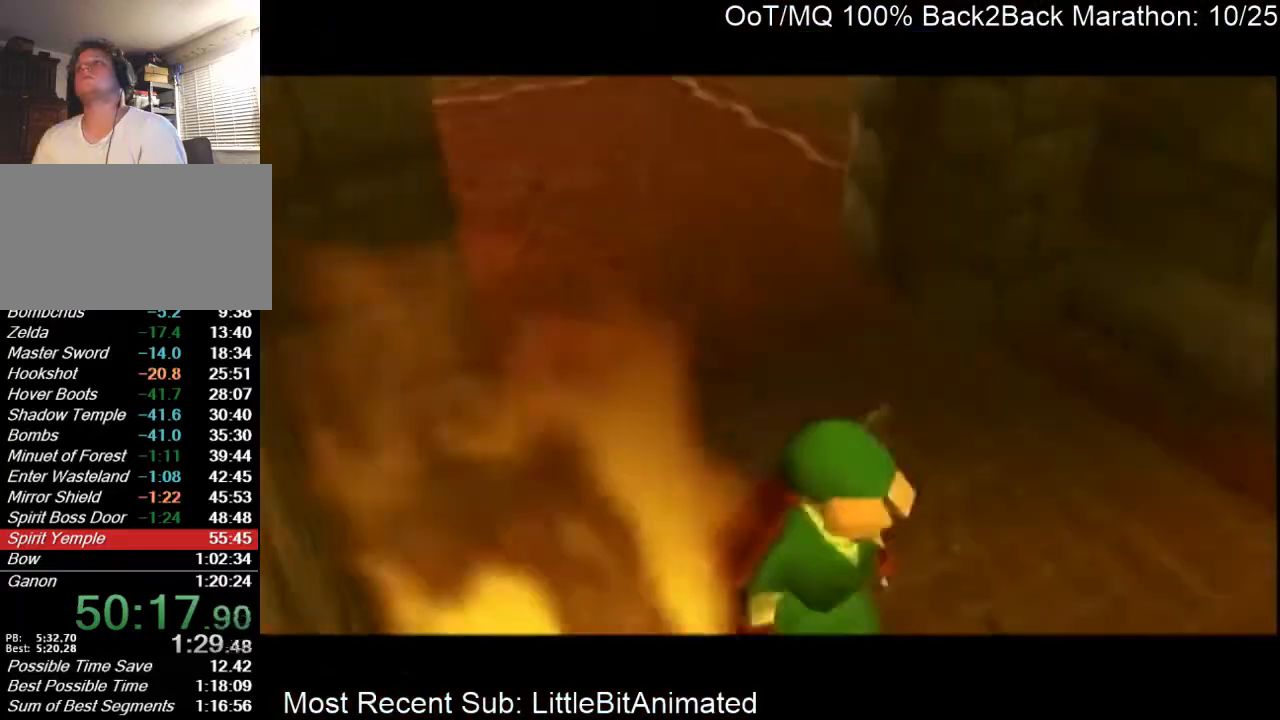
Gameplay with a controller (Nintendo layout); each line is a JSON object with the inputs held at the frame after it. "events" lists button and stick changes between this image and that frame as [ms after this image, input, new state], when the widget could be followed in between. Not read: L3 R3.
{"buttons": [], "left_stick": "up", "right_stick": "center", "events": []}
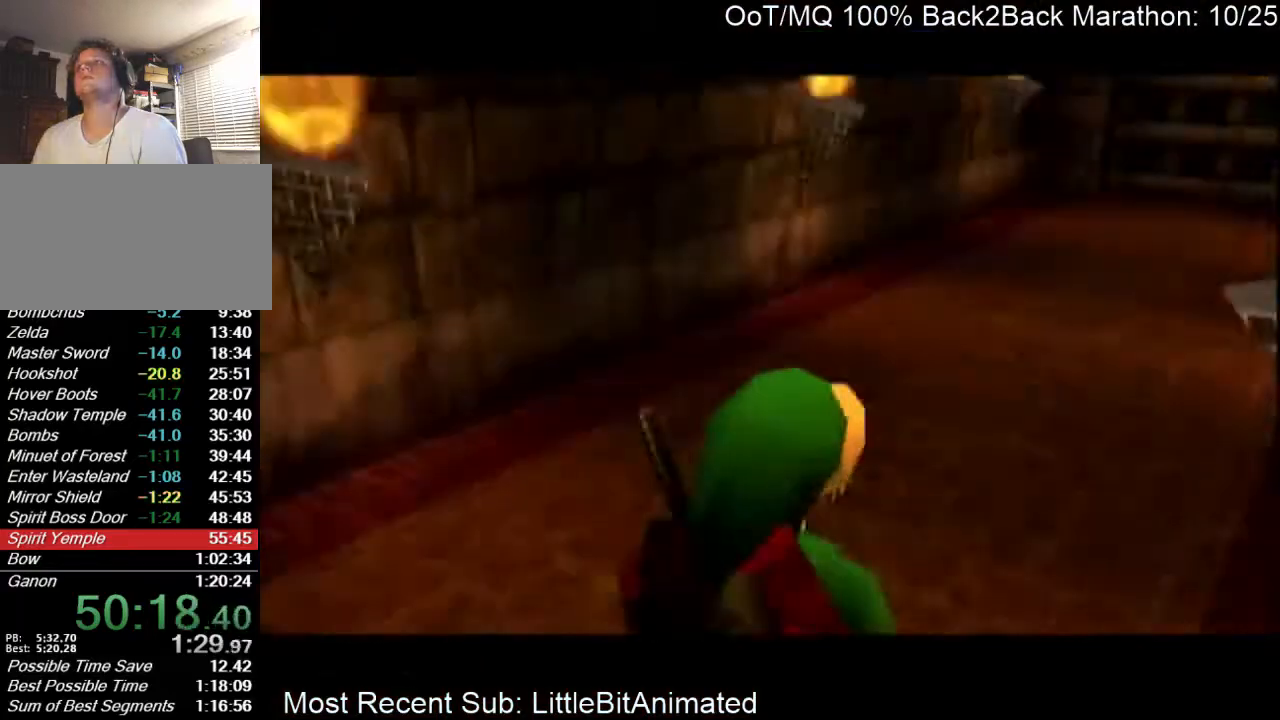
{"buttons": [], "left_stick": "up", "right_stick": "center", "events": [[333, "A", "down"], [467, "A", "up"]]}
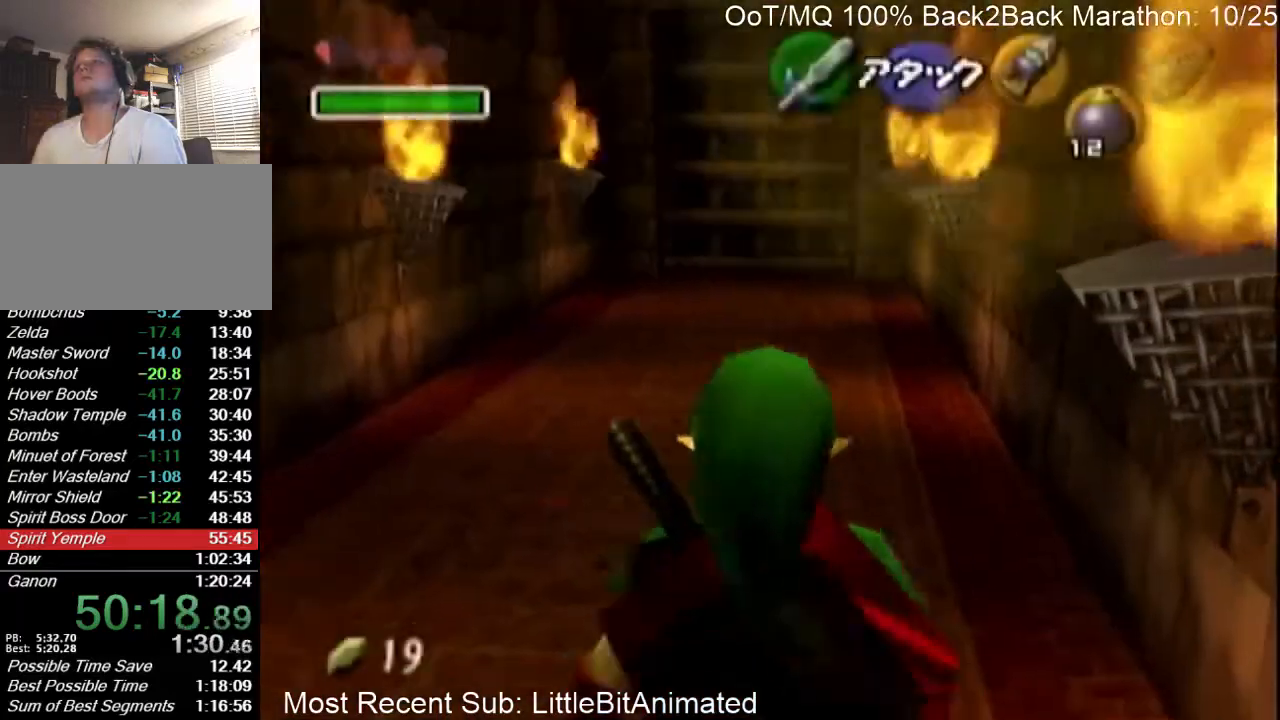
{"buttons": [], "left_stick": "up-left", "right_stick": "center", "events": [[400, "left_stick", "up-left"]]}
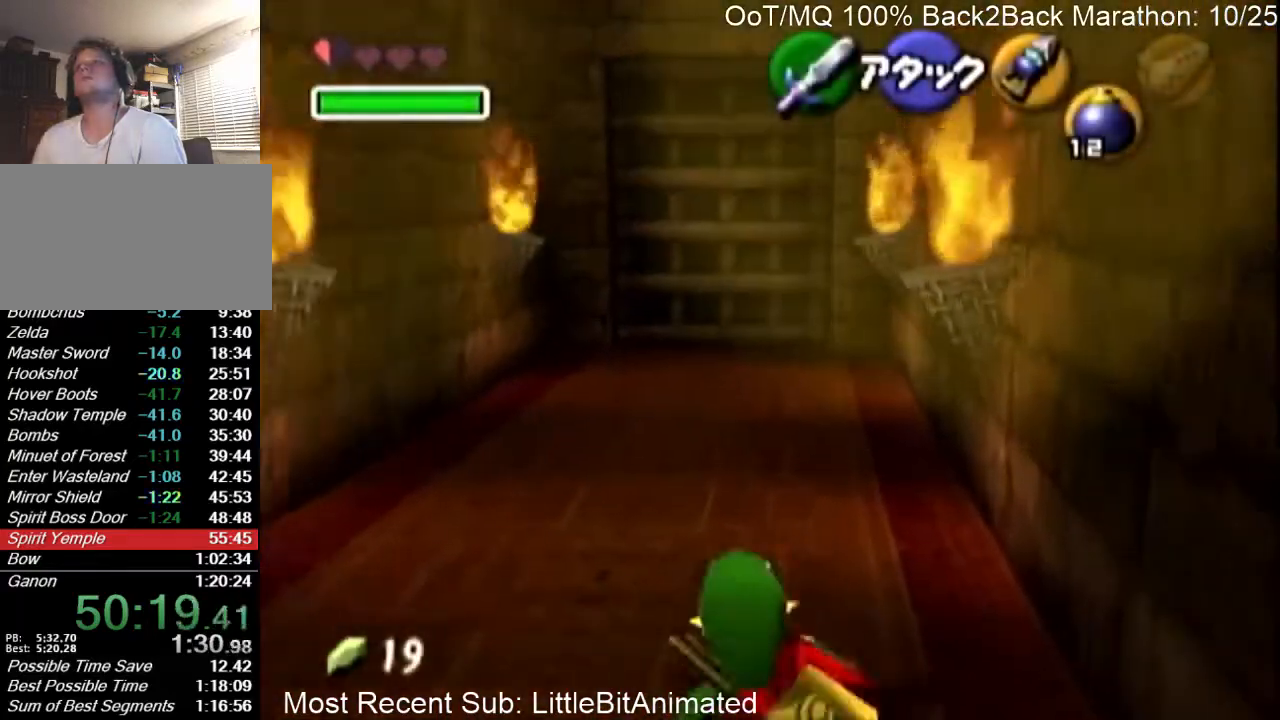
{"buttons": [], "left_stick": "up-left", "right_stick": "center", "events": [[33, "A", "down"], [233, "A", "up"]]}
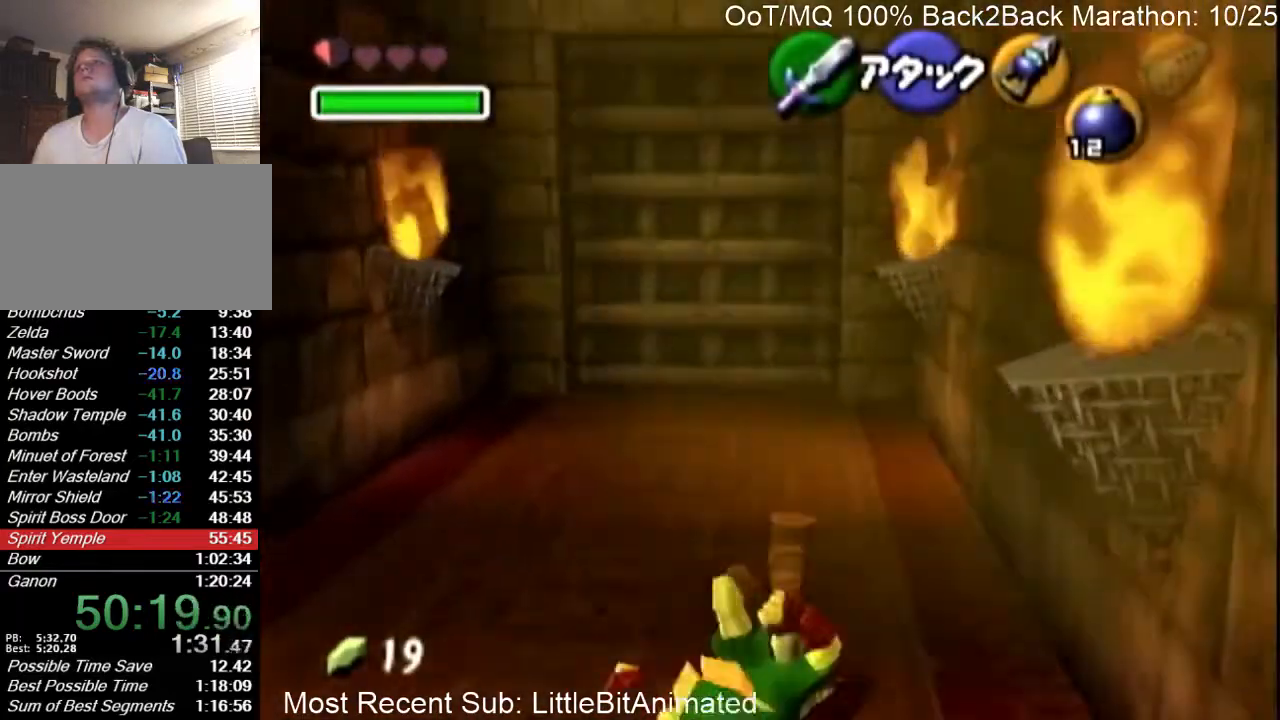
{"buttons": [], "left_stick": "up-left", "right_stick": "center", "events": [[300, "A", "down"], [433, "A", "up"]]}
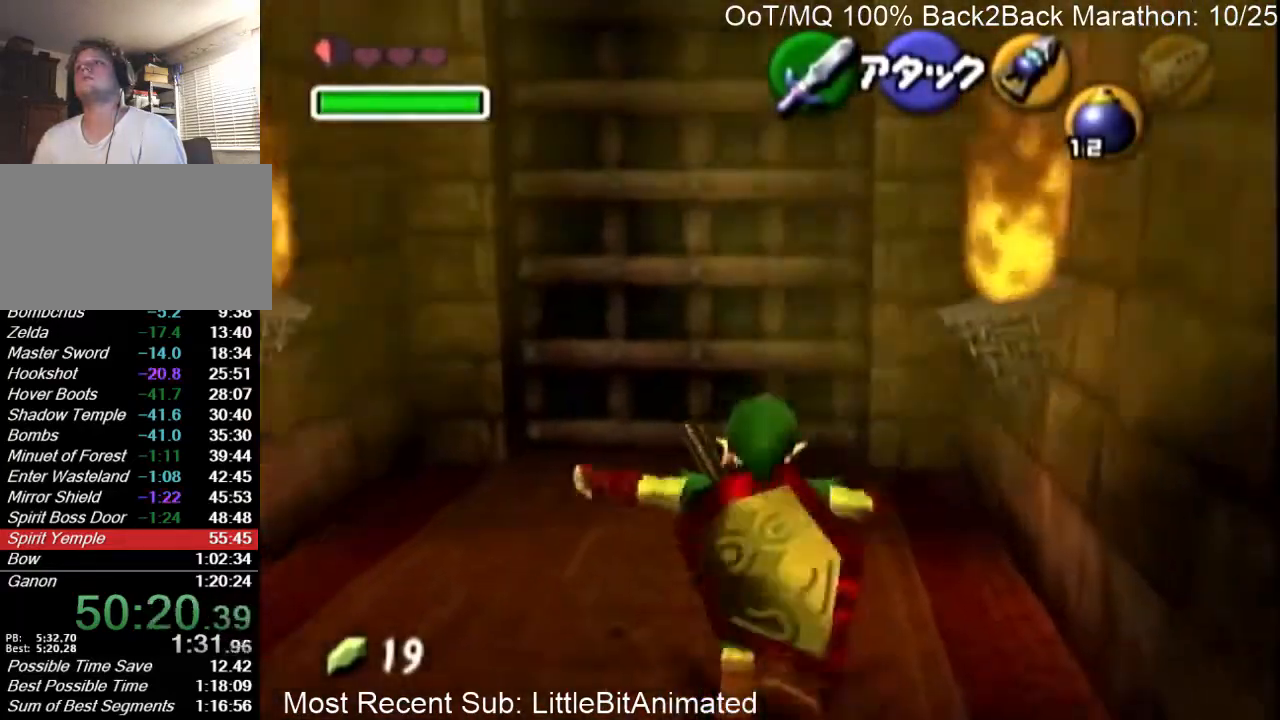
{"buttons": [], "left_stick": "up-left", "right_stick": "center", "events": []}
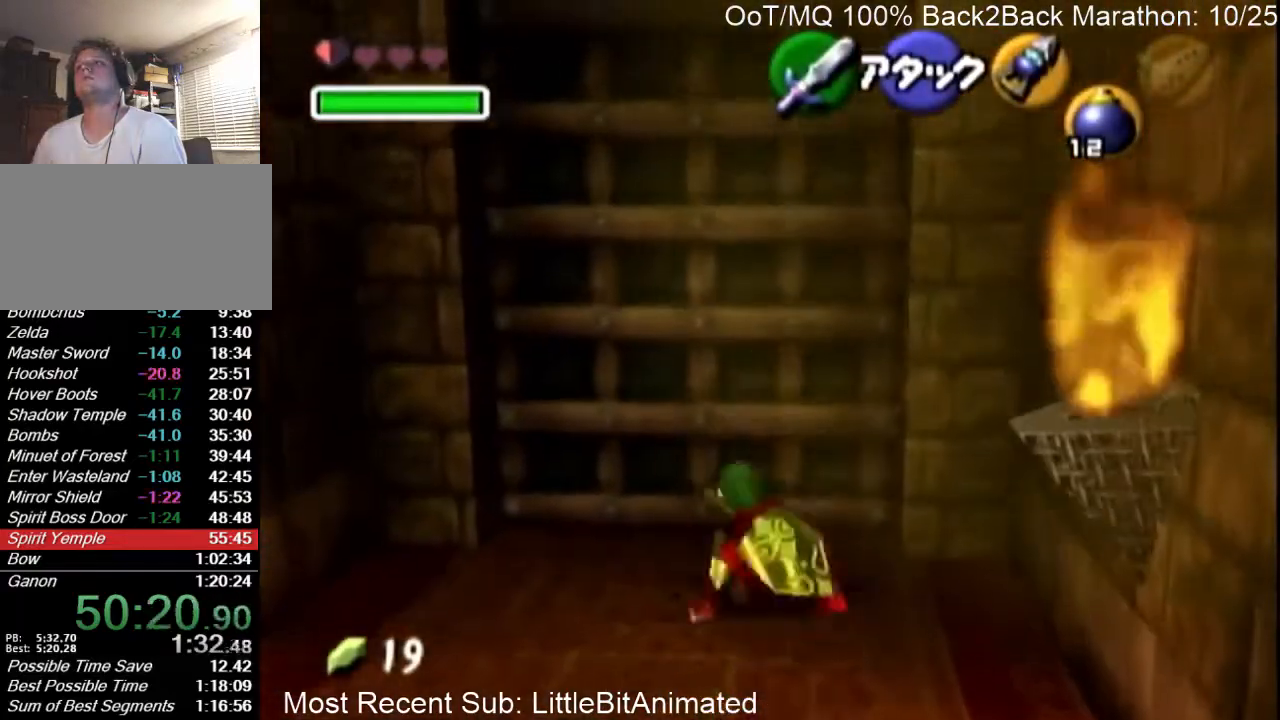
{"buttons": ["L1"], "left_stick": "center", "right_stick": "center", "events": [[33, "A", "down"], [33, "left_stick", "center"], [100, "A", "up"], [167, "A", "down"], [267, "A", "up"], [367, "A", "down"], [400, "A", "up"], [500, "L1", "down"]]}
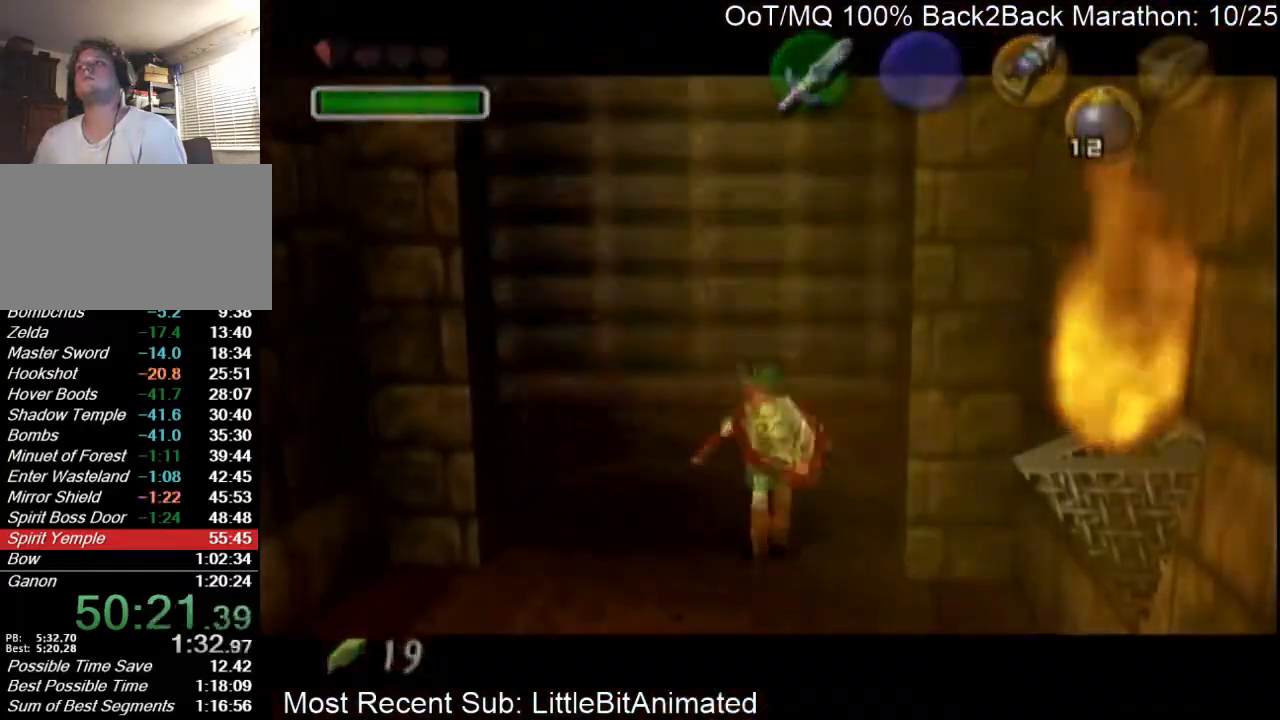
{"buttons": [], "left_stick": "center", "right_stick": "center", "events": [[67, "R1", "down"], [200, "R1", "up"], [233, "L1", "up"]]}
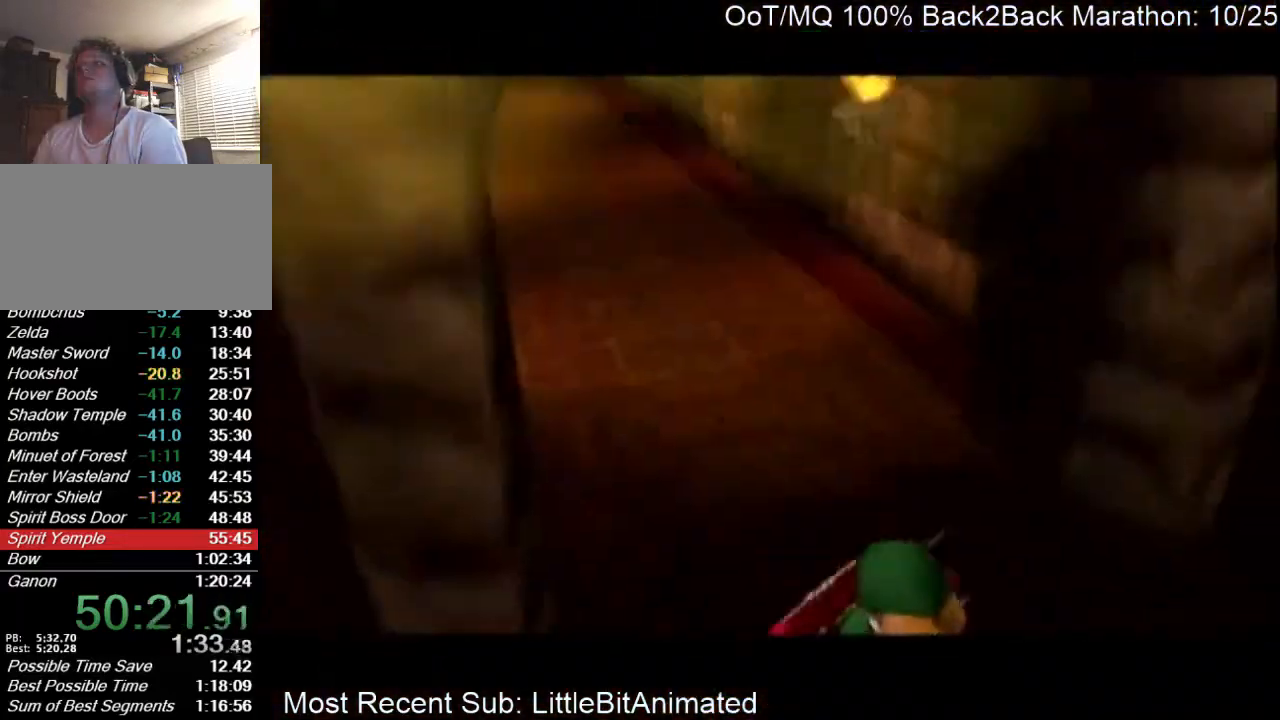
{"buttons": [], "left_stick": "up", "right_stick": "center", "events": [[267, "left_stick", "up"]]}
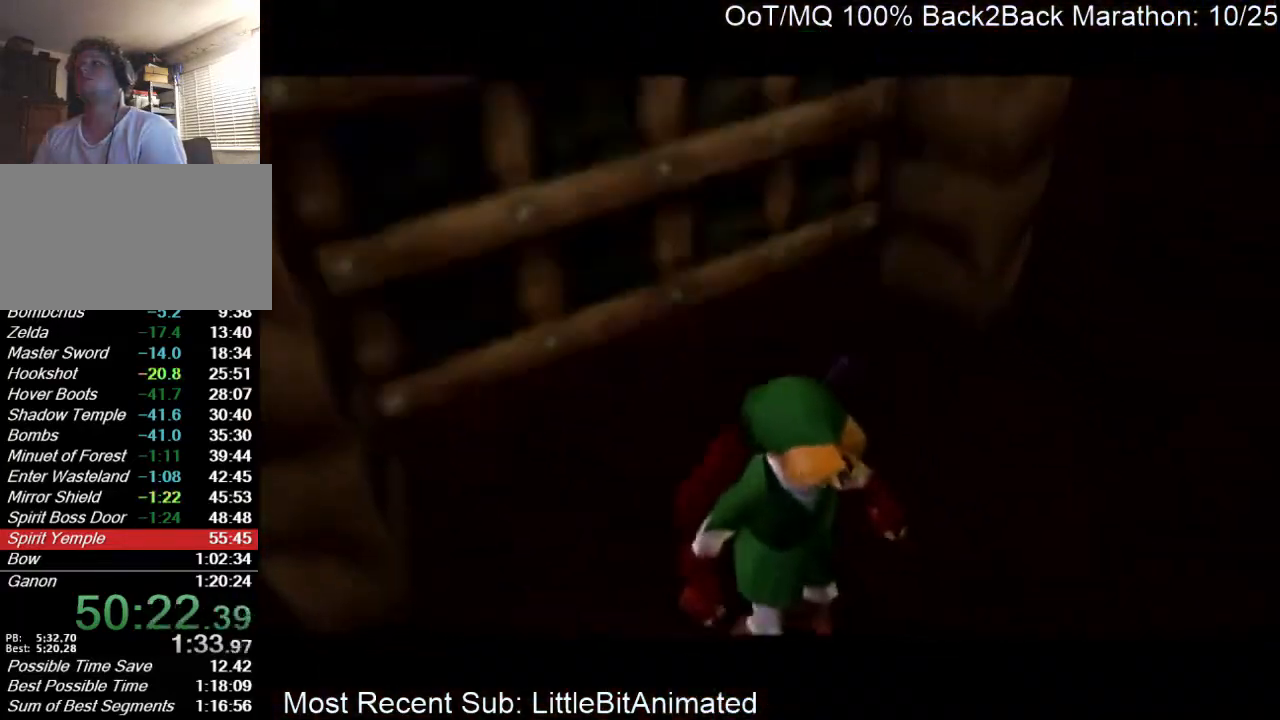
{"buttons": [], "left_stick": "up", "right_stick": "center", "events": []}
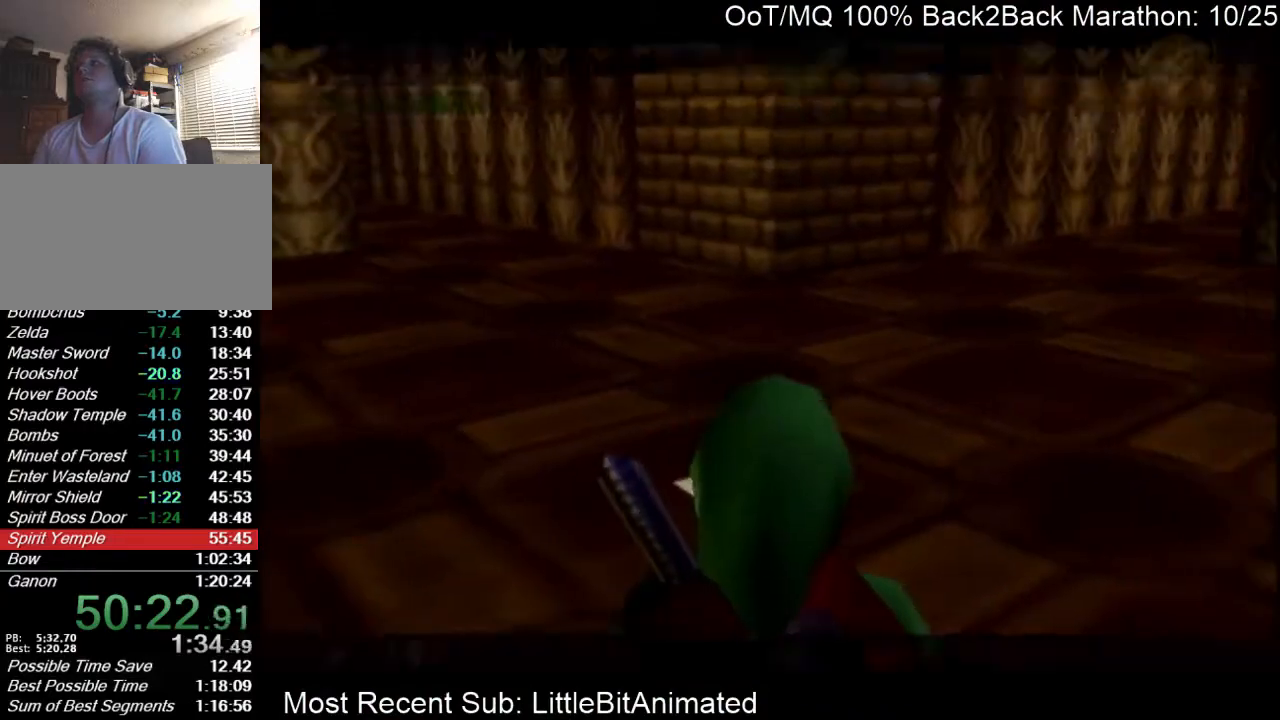
{"buttons": [], "left_stick": "up", "right_stick": "center", "events": [[367, "A", "down"], [433, "A", "up"]]}
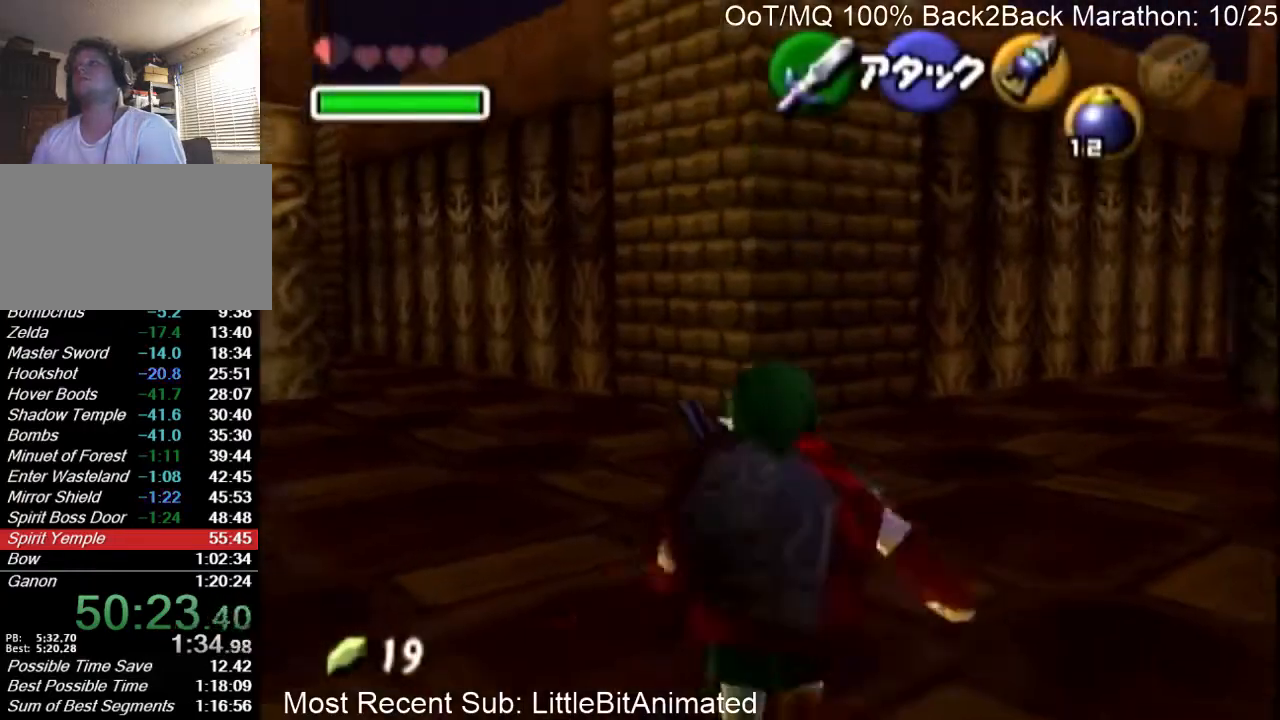
{"buttons": ["L1"], "left_stick": "left", "right_stick": "center", "events": [[433, "L1", "down"], [500, "left_stick", "left"]]}
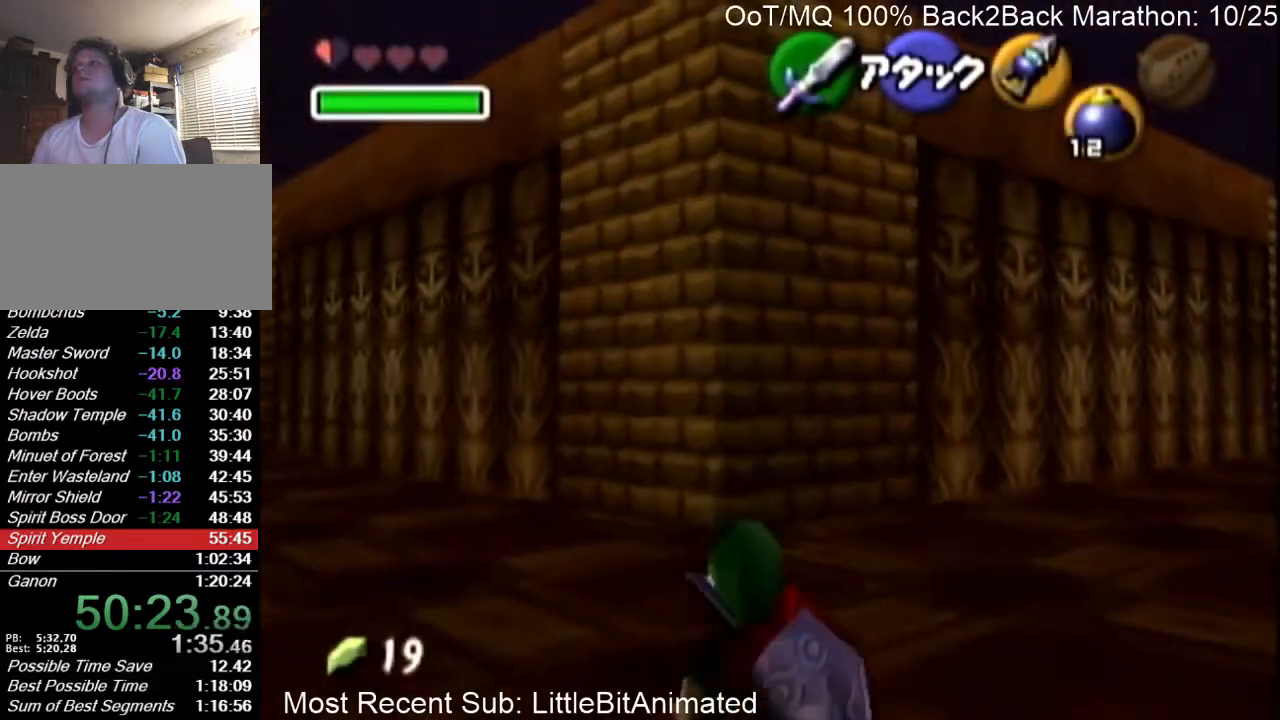
{"buttons": ["Y", "L1"], "left_stick": "down", "right_stick": "center", "events": [[33, "Y", "down"], [167, "Y", "up"], [233, "left_stick", "down"], [367, "Y", "down"]]}
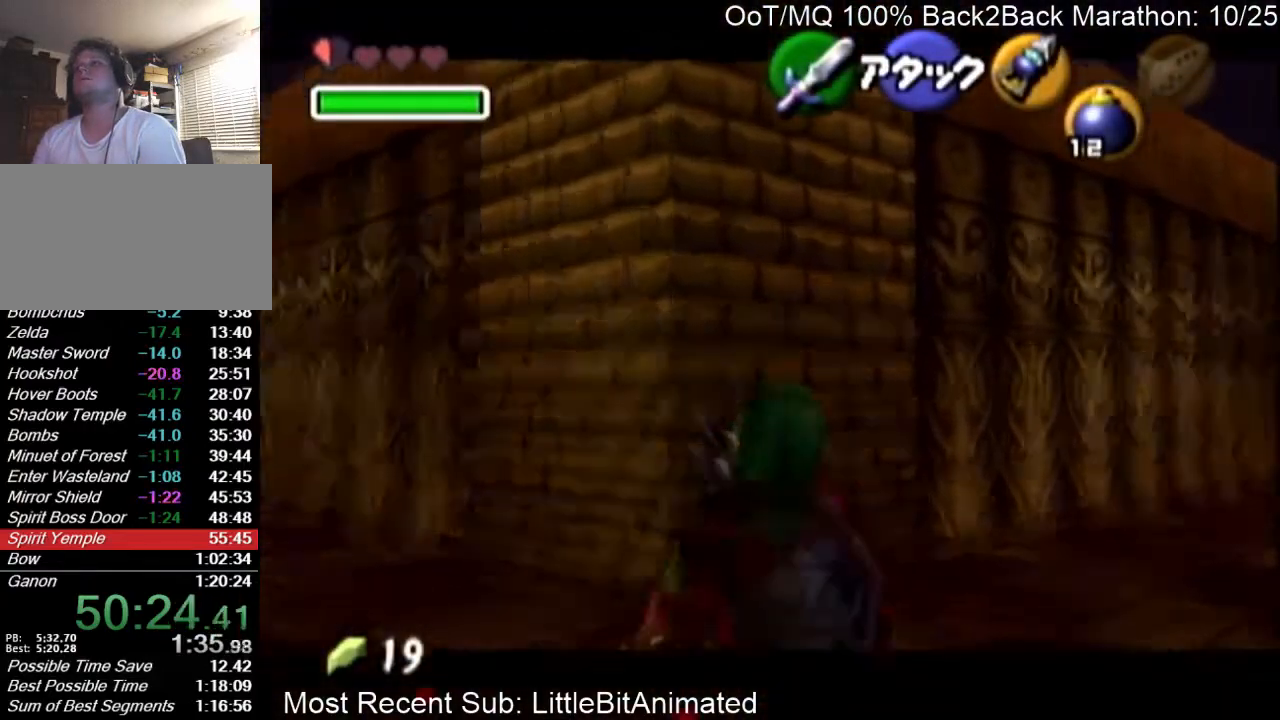
{"buttons": ["Y", "L1"], "left_stick": "down", "right_stick": "center", "events": []}
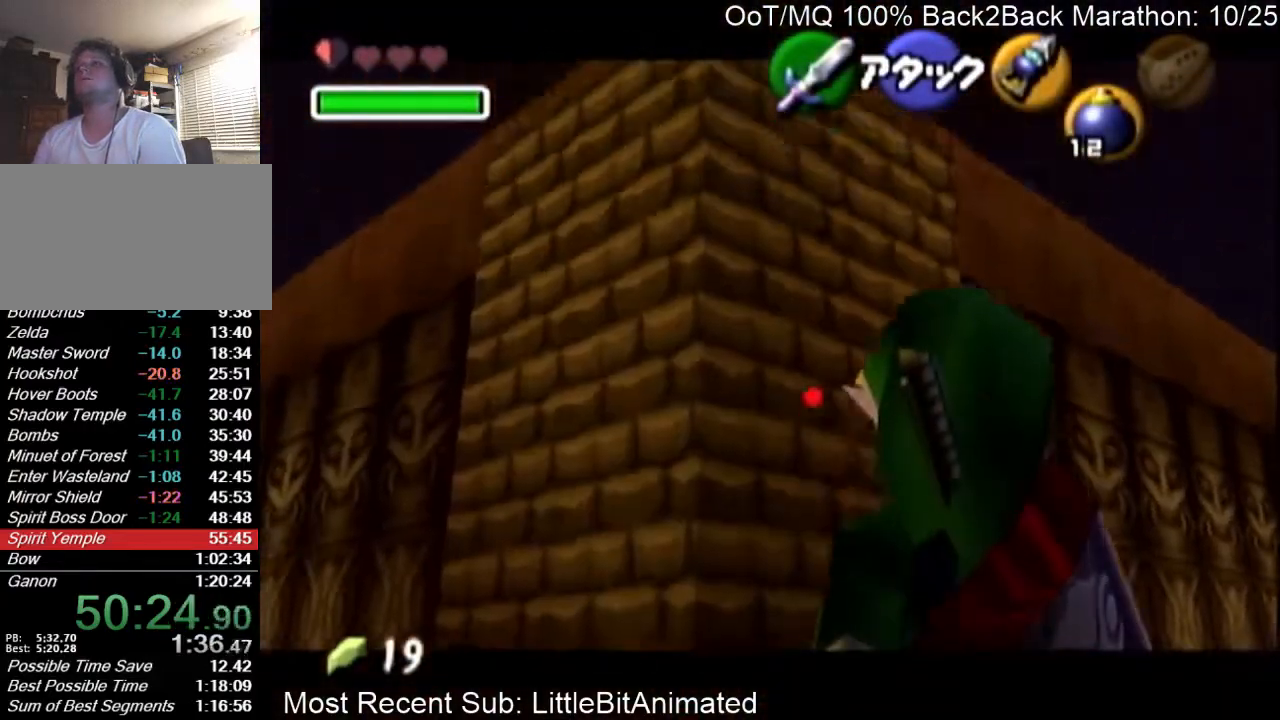
{"buttons": ["L1"], "left_stick": "center", "right_stick": "center", "events": [[367, "Y", "up"], [467, "left_stick", "center"]]}
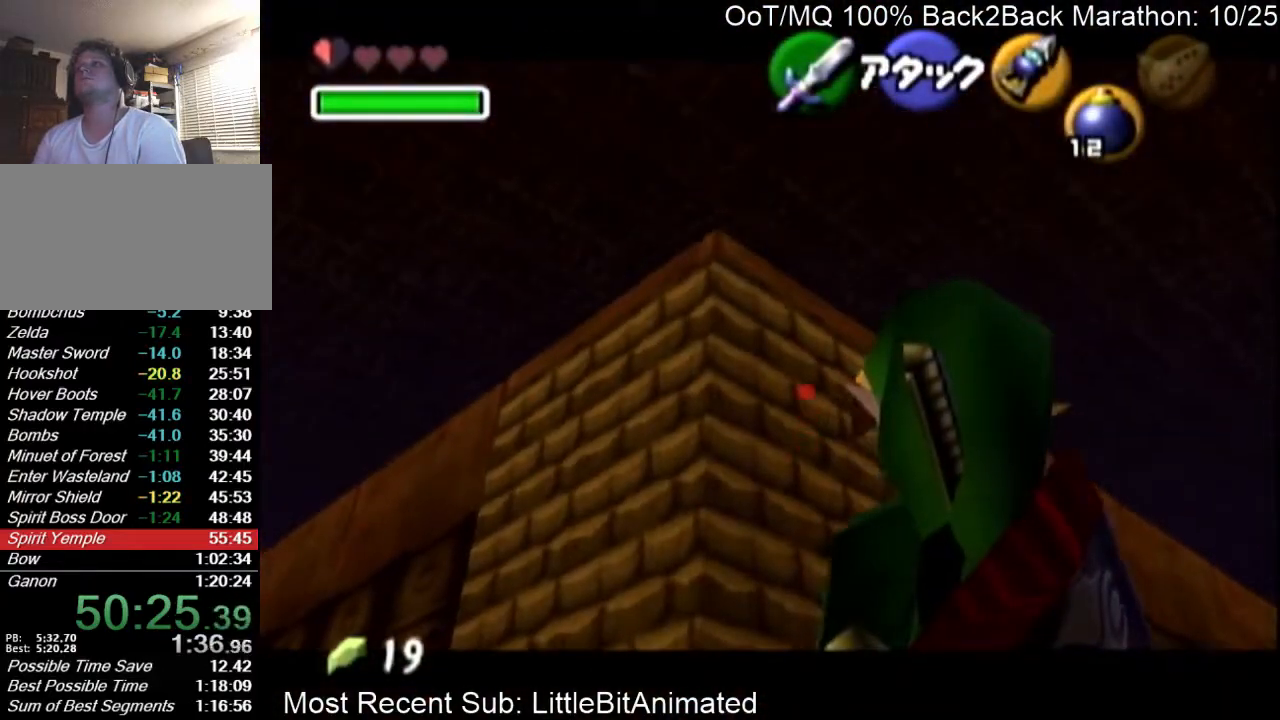
{"buttons": [], "left_stick": "up-left", "right_stick": "center", "events": [[367, "L1", "up"], [433, "left_stick", "up-left"]]}
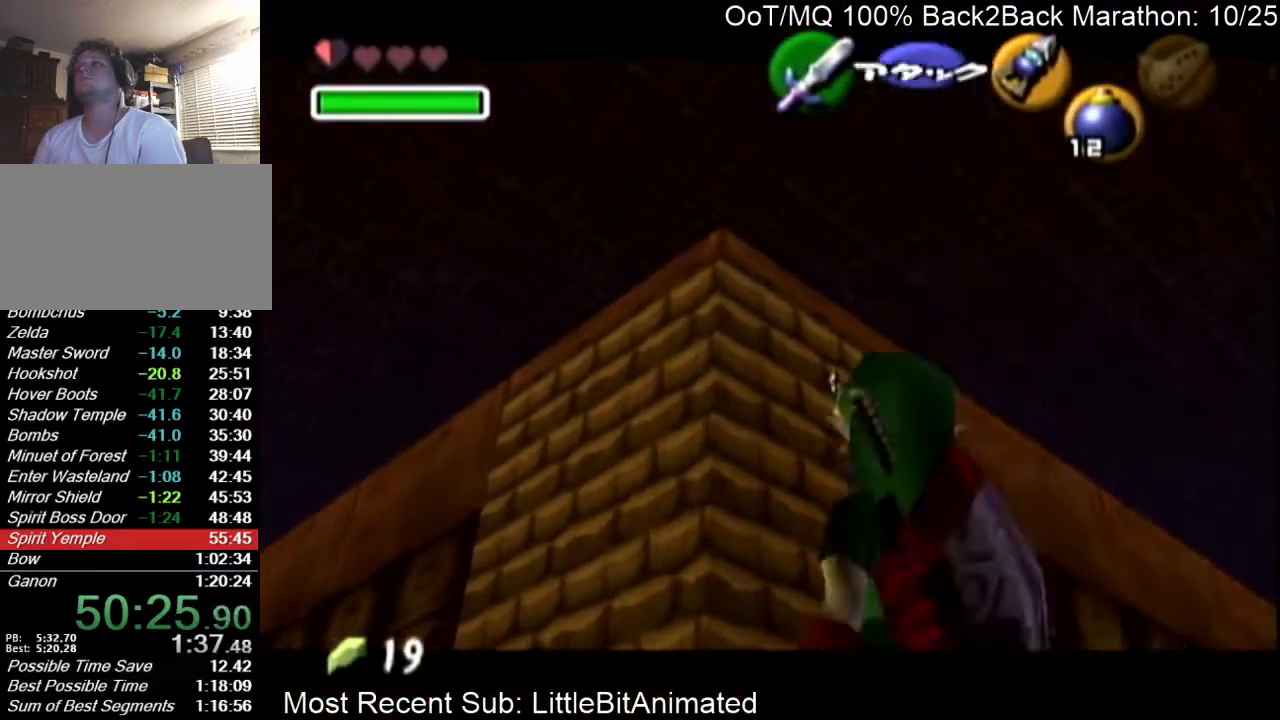
{"buttons": [], "left_stick": "up-left", "right_stick": "center", "events": []}
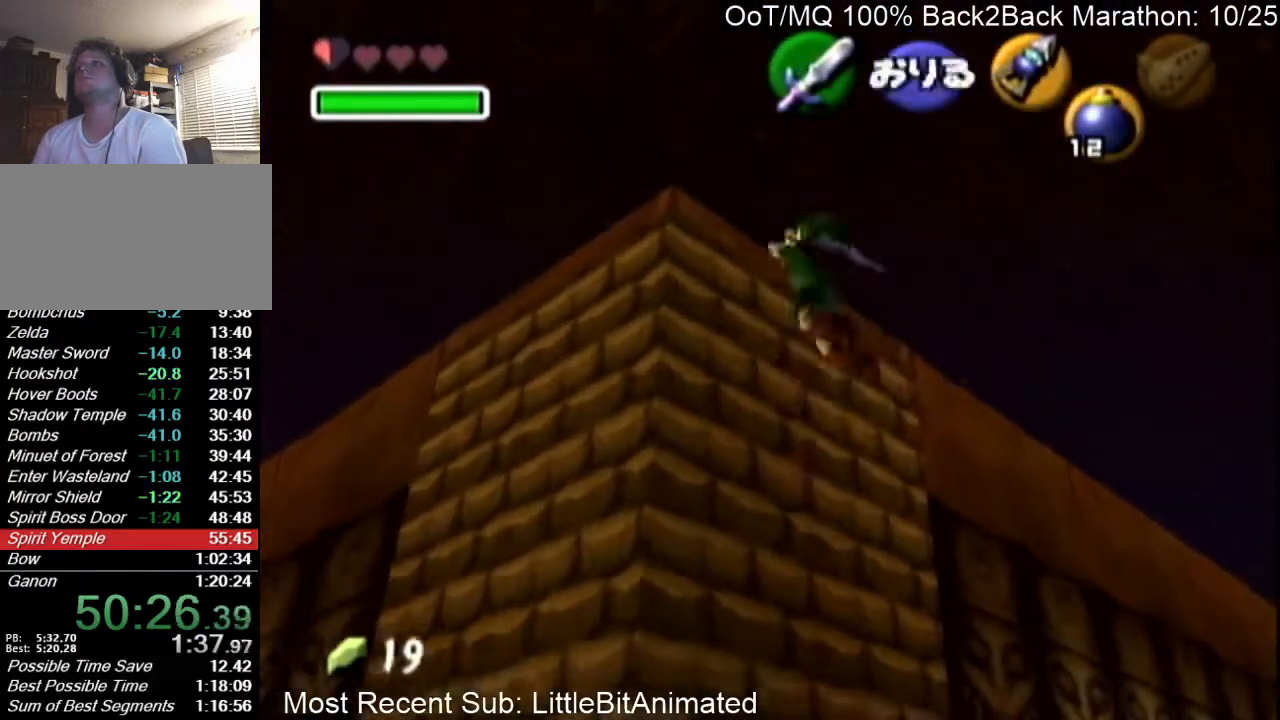
{"buttons": [], "left_stick": "up-left", "right_stick": "center", "events": []}
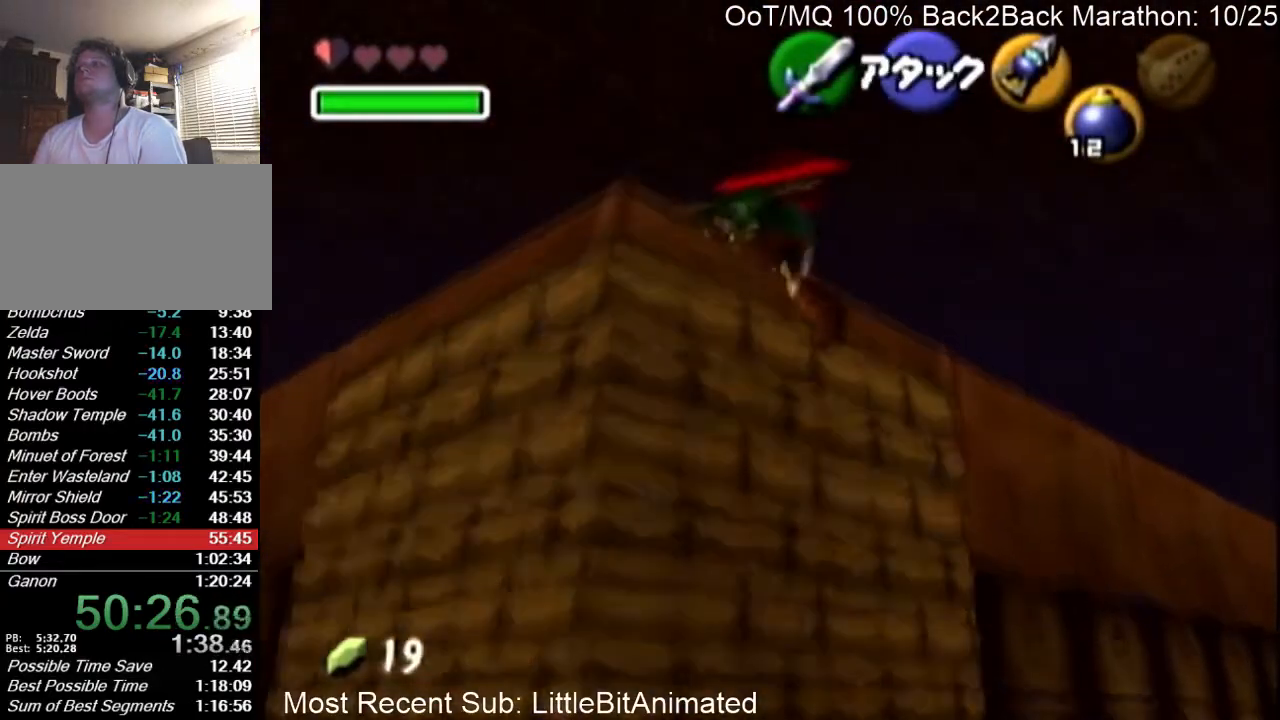
{"buttons": ["A"], "left_stick": "up-left", "right_stick": "center", "events": [[500, "A", "down"]]}
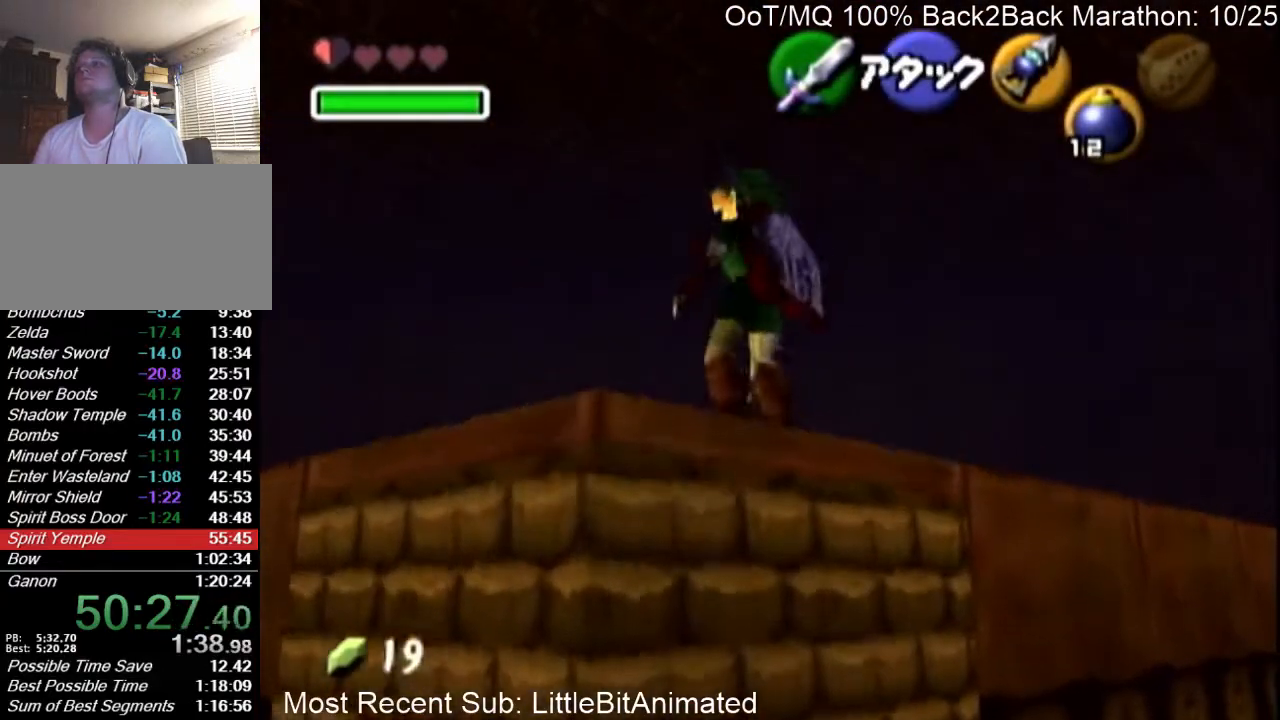
{"buttons": [], "left_stick": "up", "right_stick": "center", "events": [[233, "A", "up"], [433, "left_stick", "up"]]}
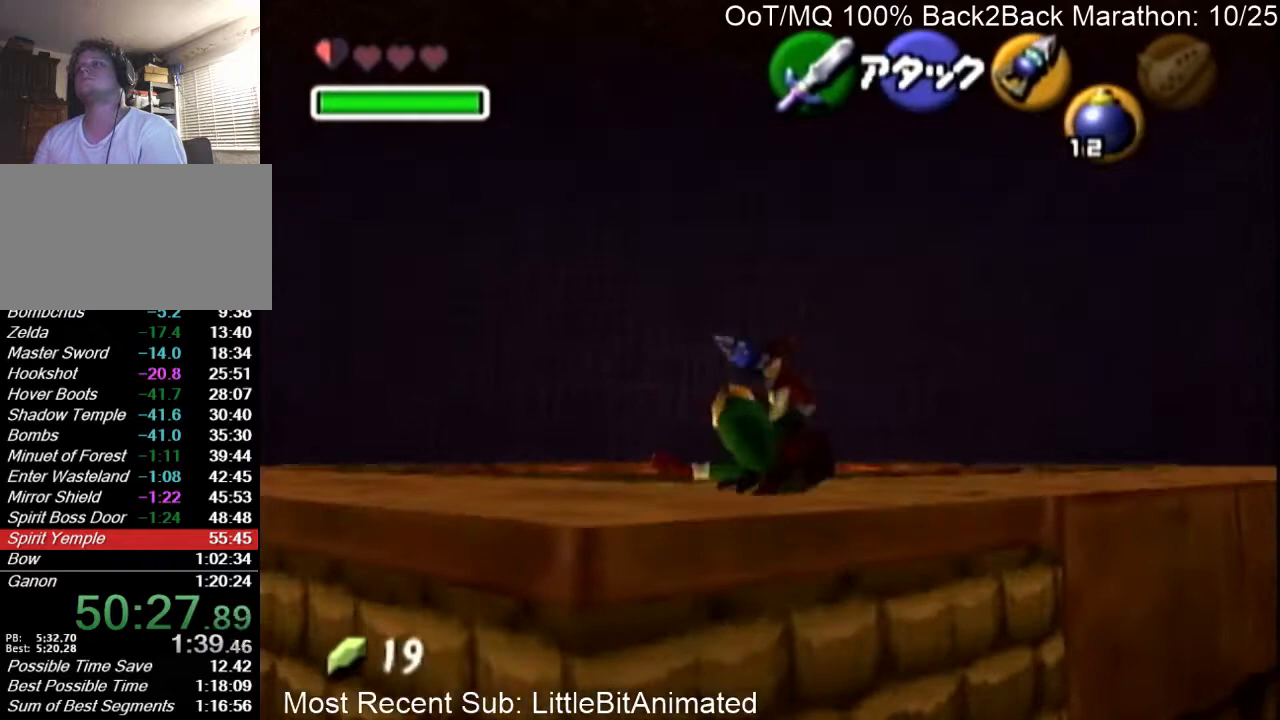
{"buttons": [], "left_stick": "up-left", "right_stick": "center", "events": [[167, "left_stick", "up-left"], [267, "A", "down"], [467, "A", "up"]]}
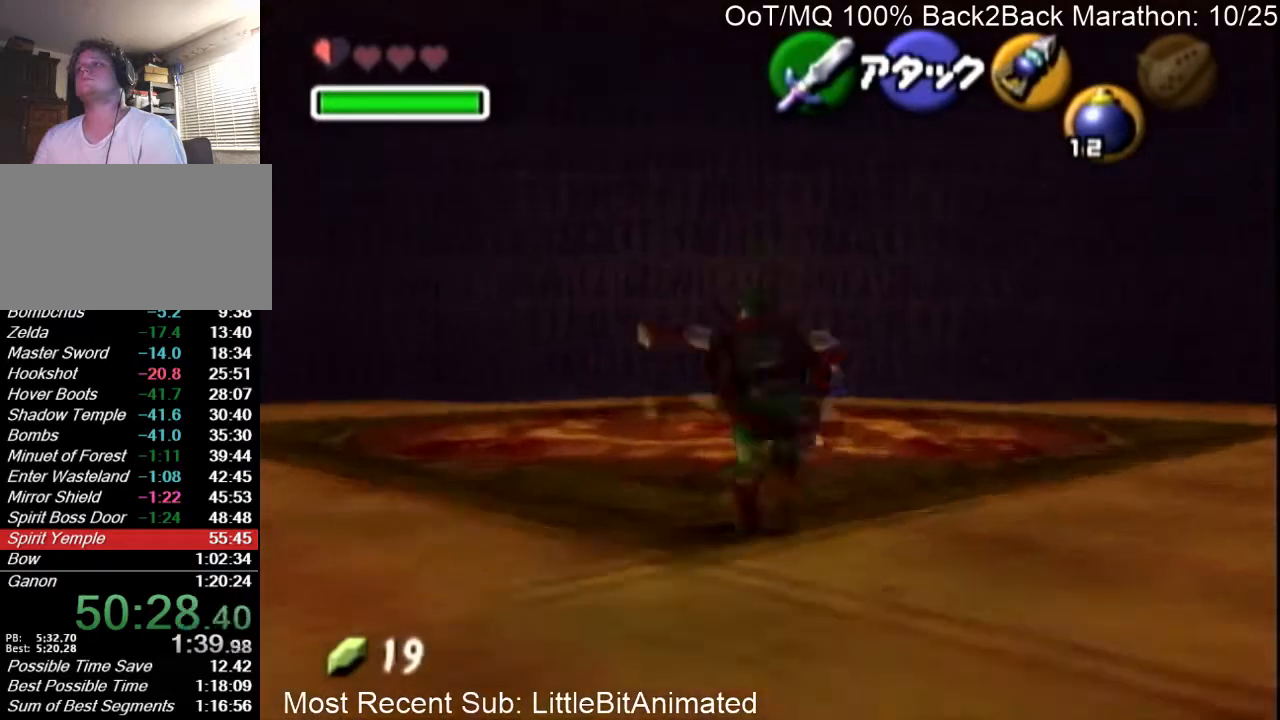
{"buttons": ["A"], "left_stick": "up-left", "right_stick": "center", "events": [[467, "A", "down"]]}
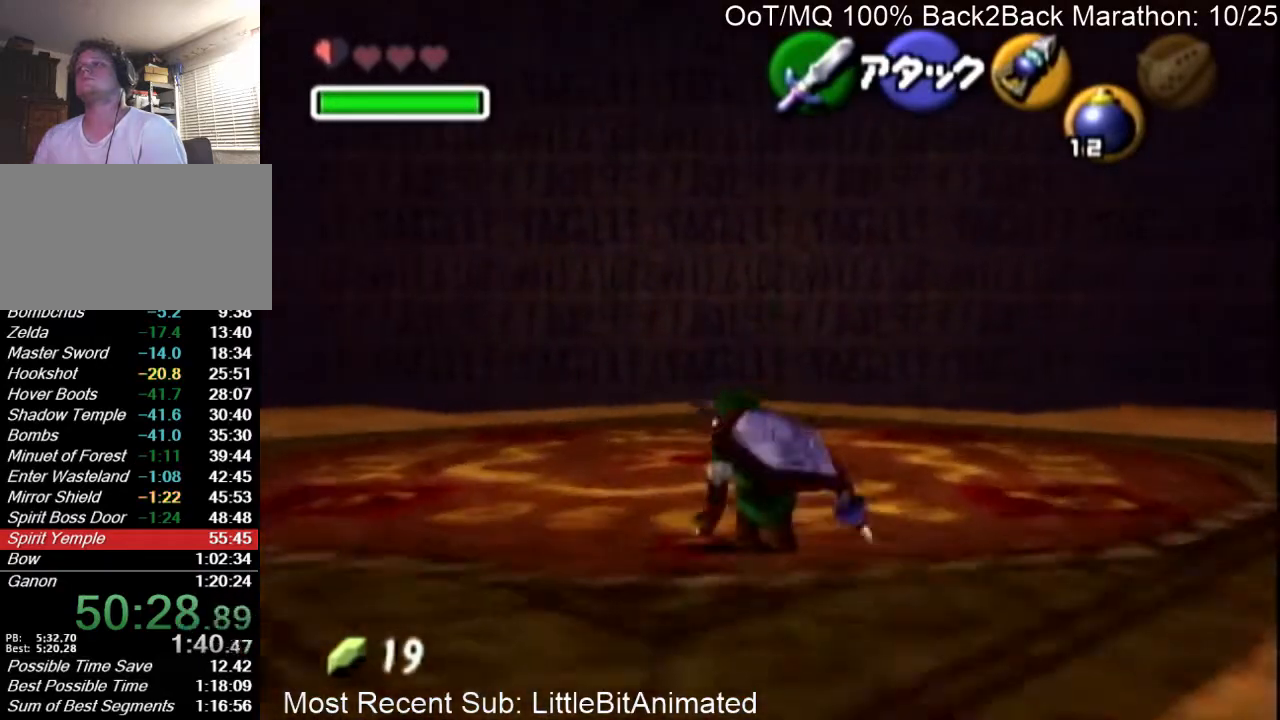
{"buttons": ["A"], "left_stick": "up", "right_stick": "center", "events": [[67, "A", "up"], [167, "A", "down"], [233, "A", "up"], [333, "A", "down"], [367, "A", "up"], [433, "A", "down"], [500, "left_stick", "up"]]}
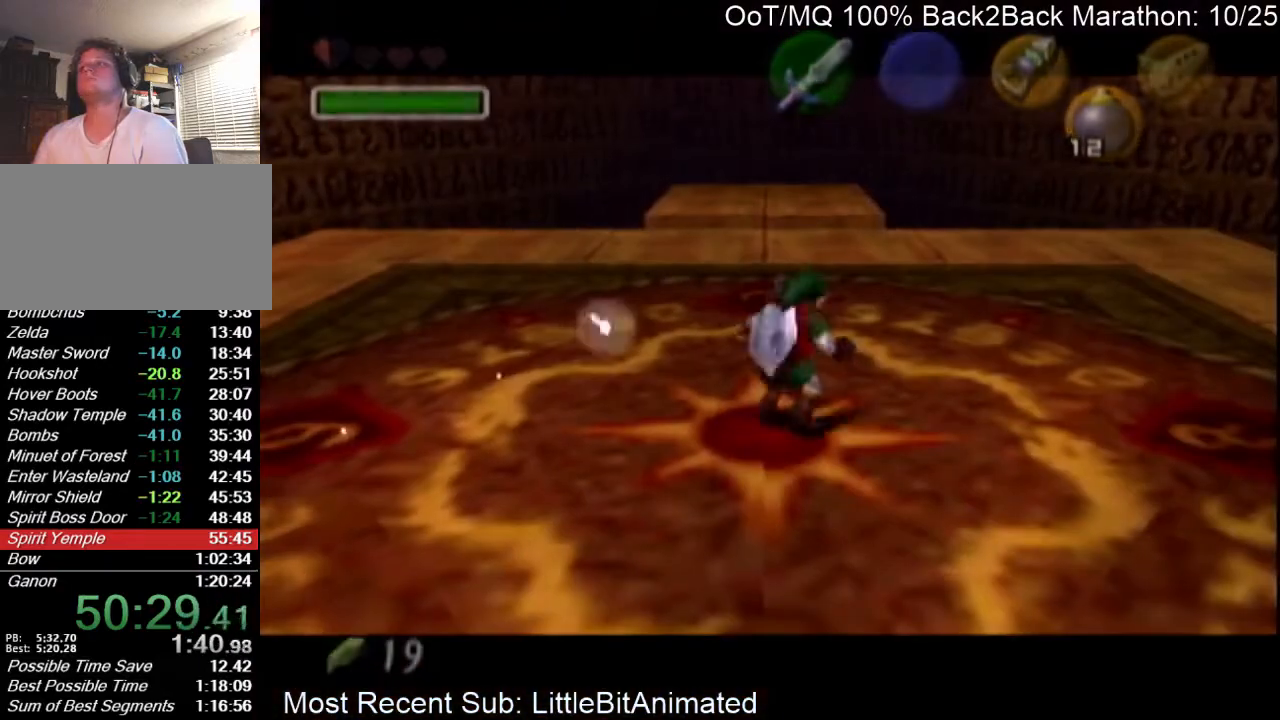
{"buttons": [], "left_stick": "center", "right_stick": "center", "events": [[33, "left_stick", "up-left"], [67, "left_stick", "center"], [233, "A", "up"], [300, "A", "down"], [367, "A", "up"], [400, "B", "down"], [433, "A", "down"], [433, "B", "up"], [500, "A", "up"]]}
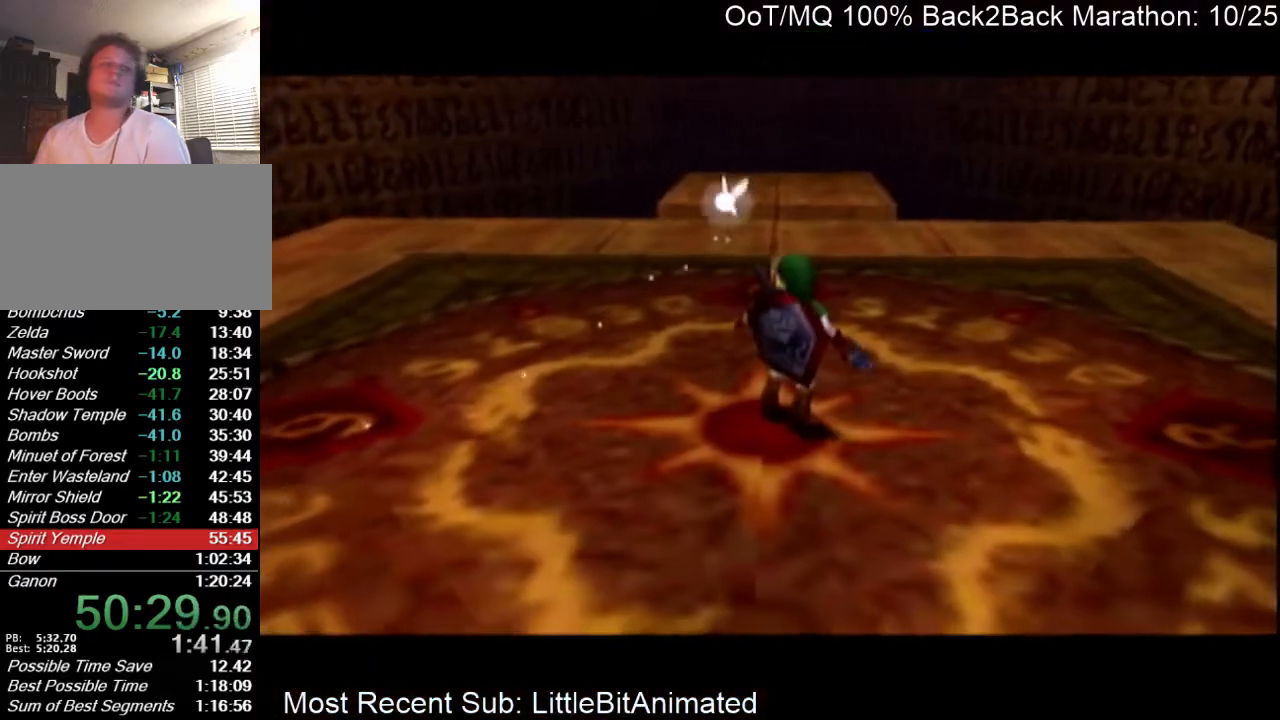
{"buttons": ["B"], "left_stick": "center", "right_stick": "center", "events": [[33, "B", "down"], [100, "A", "down"], [100, "B", "up"], [167, "A", "up"], [200, "B", "down"], [233, "A", "down"], [233, "B", "up"], [333, "A", "up"], [367, "B", "down"], [400, "A", "down"], [400, "B", "up"], [433, "A", "up"], [500, "B", "down"]]}
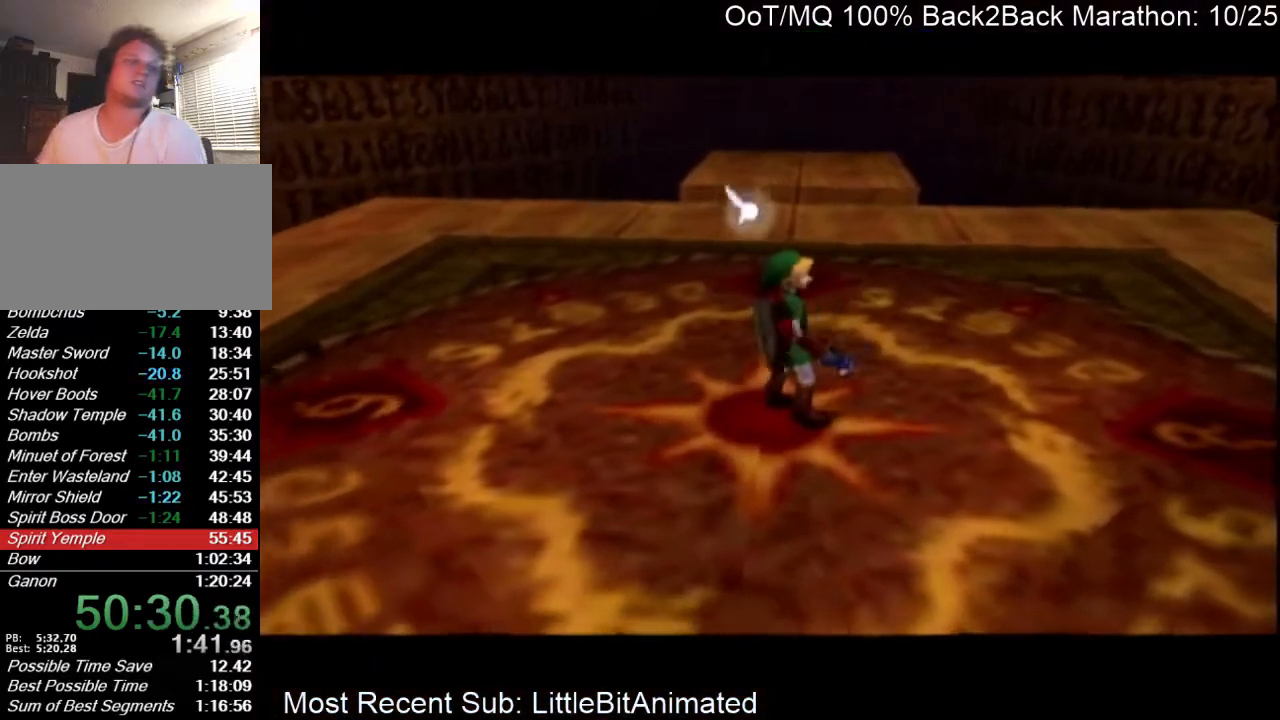
{"buttons": ["A"], "left_stick": "center", "right_stick": "center", "events": [[33, "A", "down"], [33, "B", "up"], [100, "A", "up"], [133, "B", "down"], [200, "A", "down"], [200, "B", "up"], [267, "A", "up"], [300, "B", "down"], [367, "A", "down"], [367, "B", "up"], [400, "A", "up"], [433, "B", "down"], [467, "A", "down"], [467, "B", "up"]]}
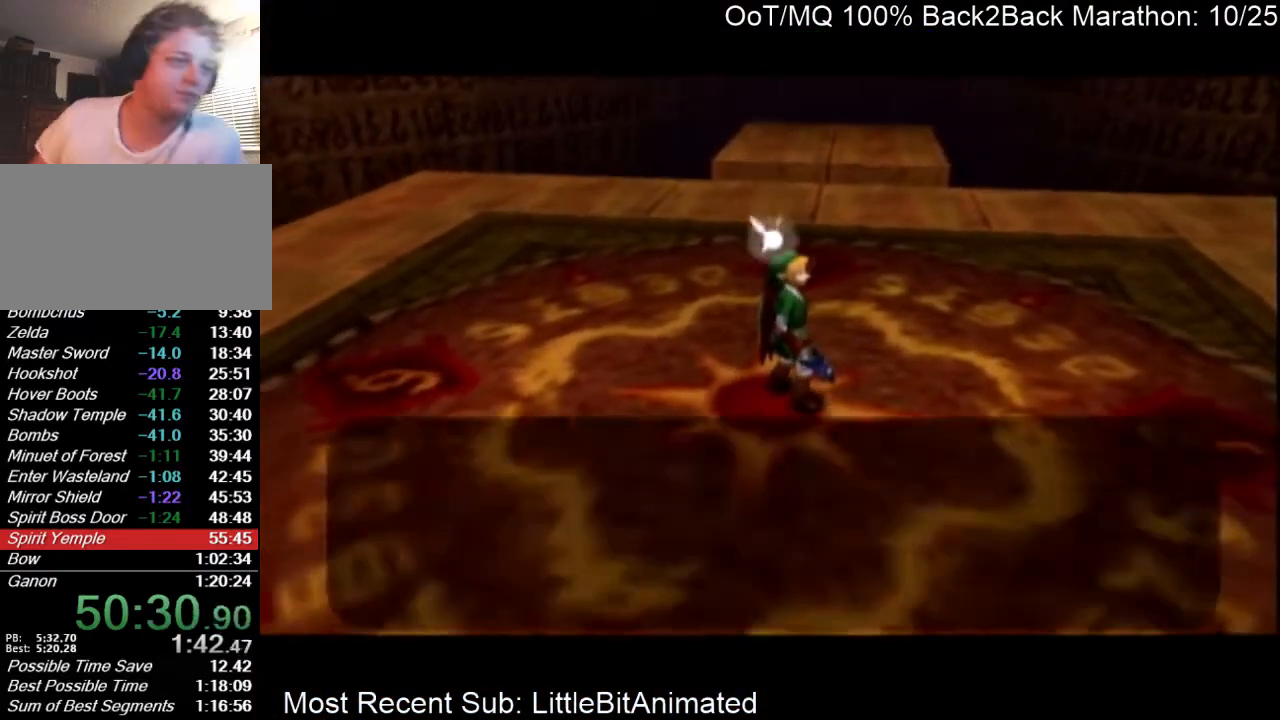
{"buttons": ["B"], "left_stick": "center", "right_stick": "center", "events": [[33, "A", "up"], [67, "B", "down"], [133, "A", "down"], [133, "B", "up"], [200, "A", "up"], [233, "B", "down"], [267, "A", "down"], [267, "B", "up"], [333, "A", "up"], [367, "B", "down"], [400, "A", "down"], [400, "B", "up"], [467, "A", "up"], [500, "B", "down"]]}
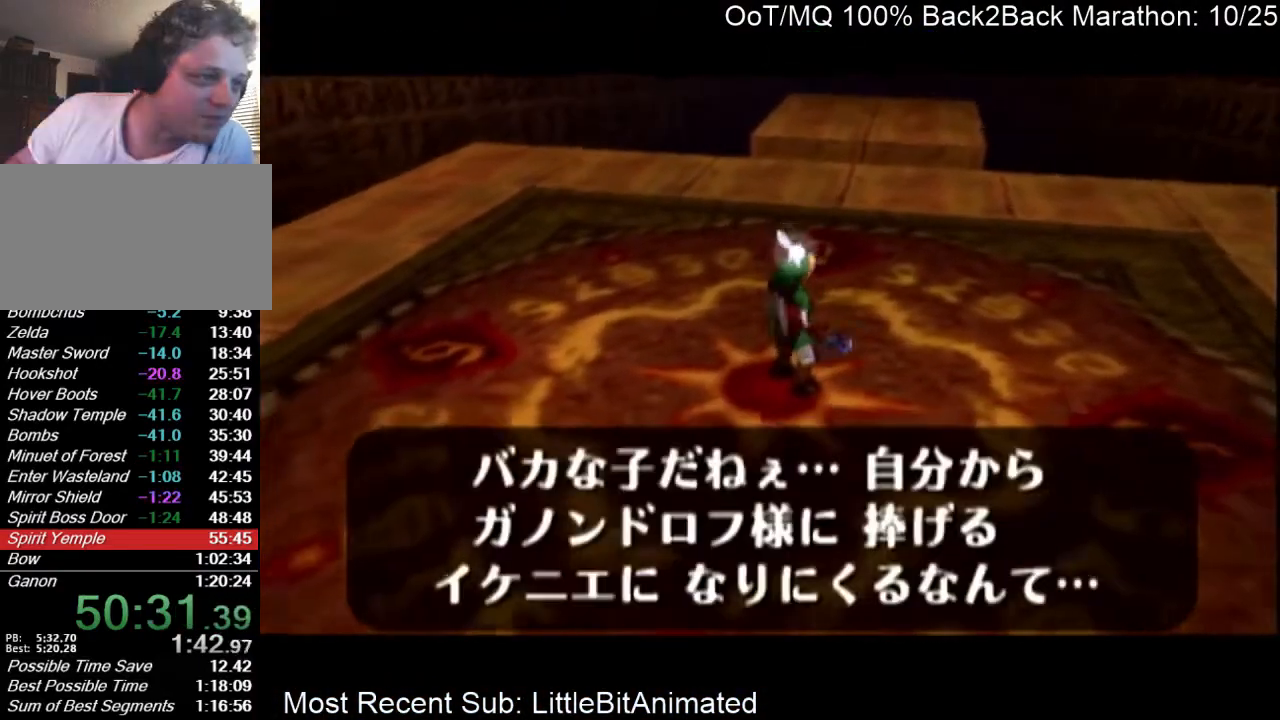
{"buttons": ["A"], "left_stick": "center", "right_stick": "center", "events": [[67, "A", "down"], [67, "B", "up"], [133, "A", "up"], [167, "B", "down"], [233, "A", "down"], [233, "B", "up"], [267, "A", "up"], [333, "B", "down"], [367, "A", "down"], [367, "B", "up"], [400, "A", "up"], [467, "B", "down"], [500, "A", "down"], [500, "B", "up"]]}
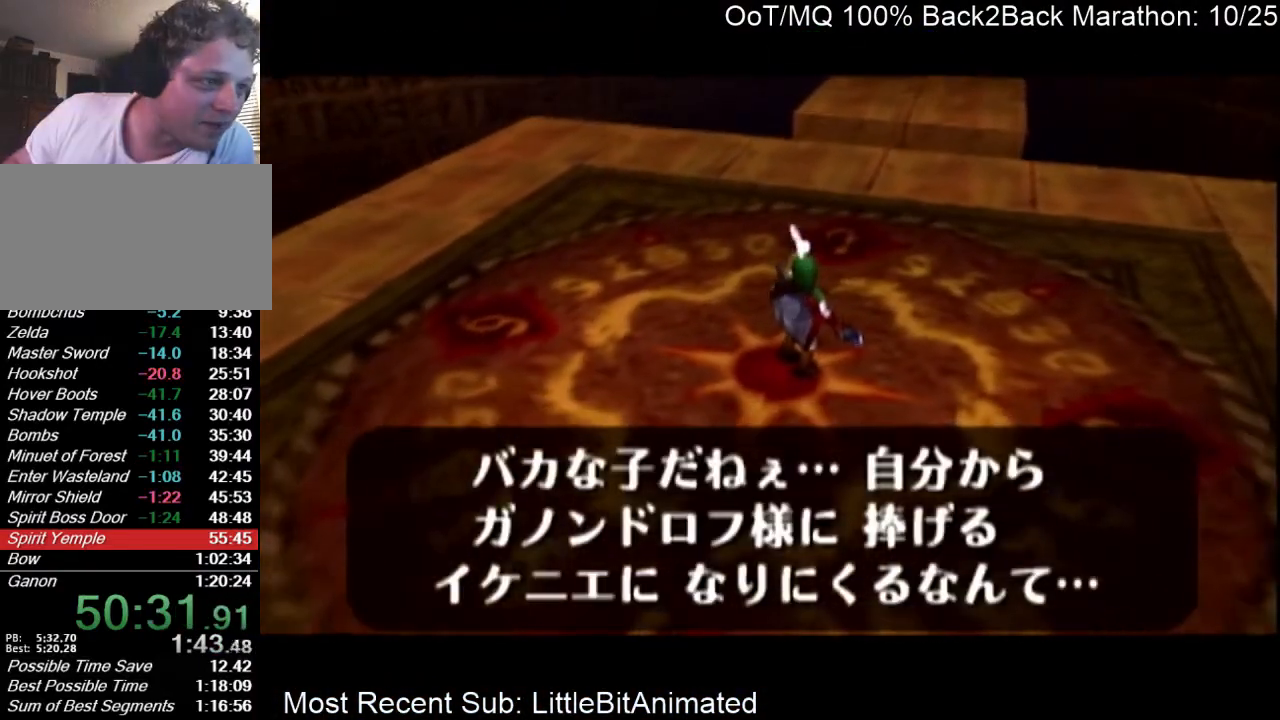
{"buttons": [], "left_stick": "center", "right_stick": "center", "events": [[67, "A", "up"], [100, "B", "down"], [167, "A", "down"], [167, "B", "up"], [233, "A", "up"], [267, "B", "down"], [300, "B", "up"], [333, "A", "down"], [367, "A", "up"], [400, "B", "down"], [433, "A", "down"], [433, "B", "up"], [500, "A", "up"]]}
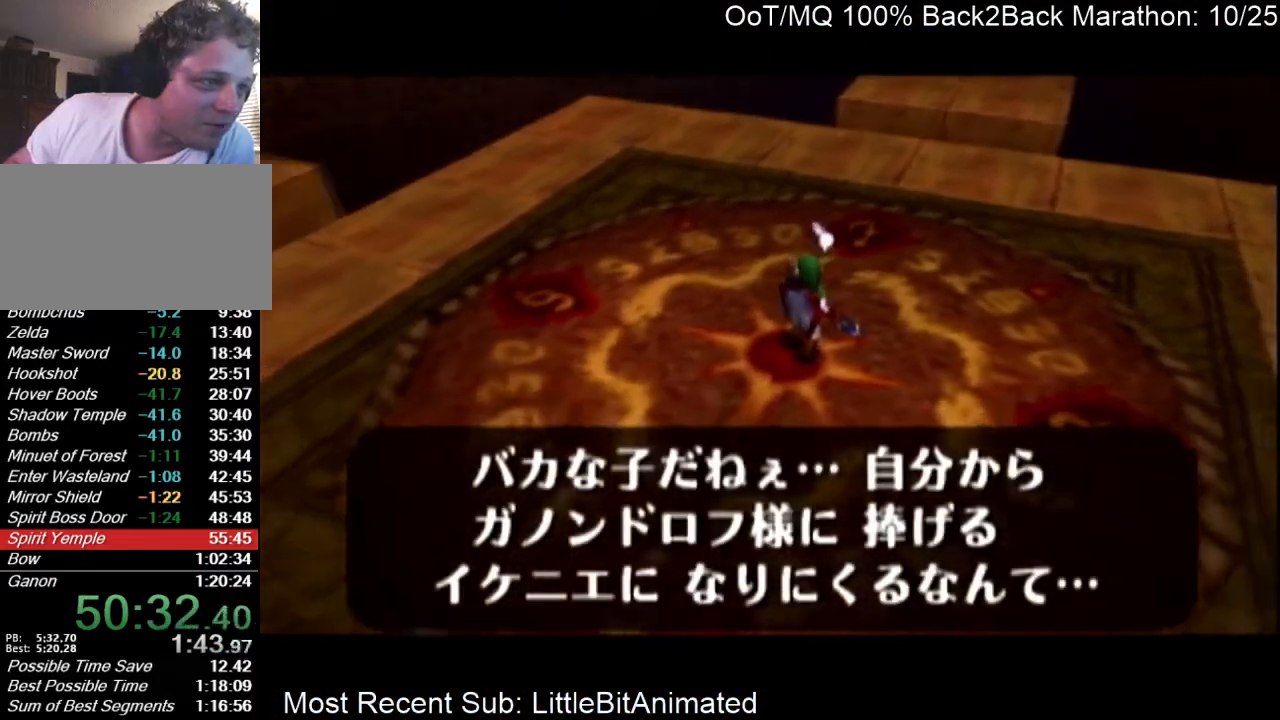
{"buttons": ["B"], "left_stick": "center", "right_stick": "center", "events": [[67, "B", "down"], [100, "A", "down"], [100, "B", "up"], [167, "A", "up"], [200, "B", "down"], [267, "A", "down"], [267, "B", "up"], [333, "A", "up"], [367, "B", "down"], [400, "A", "down"], [400, "B", "up"], [433, "A", "up"], [500, "B", "down"]]}